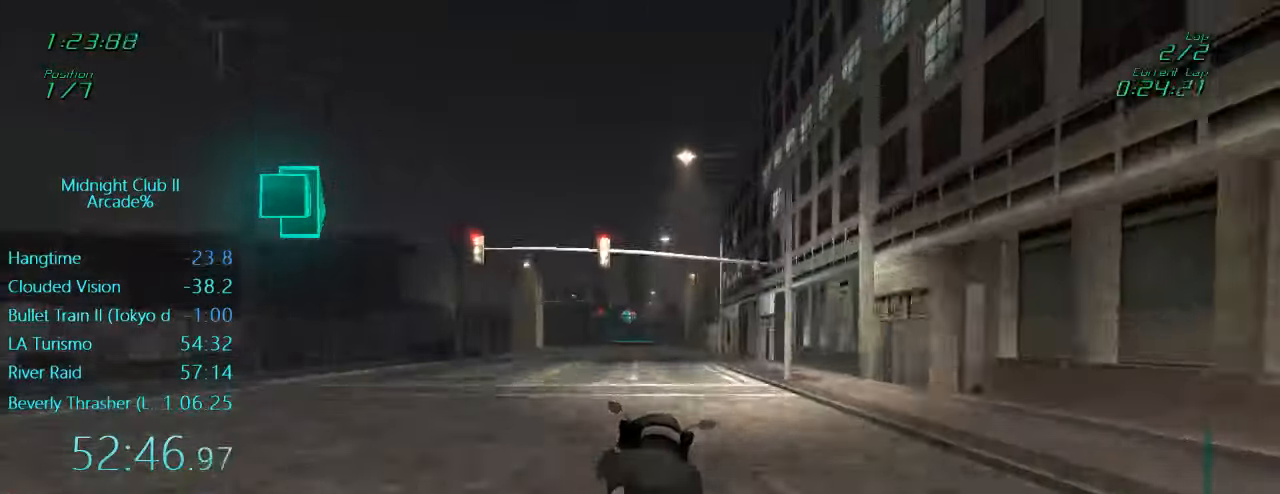
Gameplay with a controller (Xbox layout); each line is a JSON object with the inputs held at the frame after it. "events" lists button and stick changes between this image and that frame as [ms after this image, input, new state], when the widget could be followed in between. Not read: L3 R3 right_stick.
{"buttons": ["L1", "R2"], "left_stick": "left", "events": [[33, "left_stick", "center"], [250, "left_stick", "left"]]}
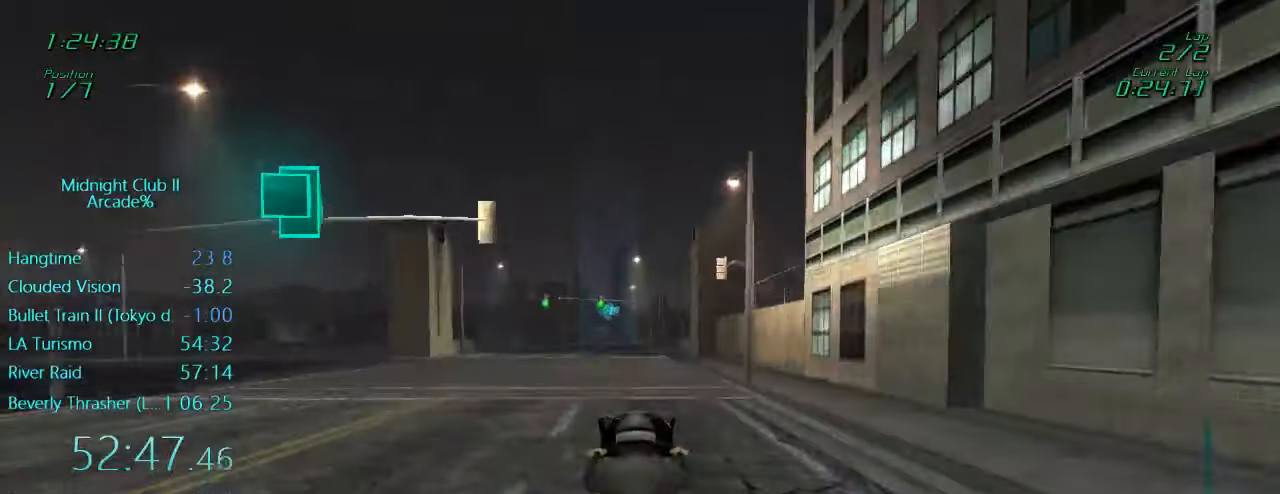
{"buttons": ["R2"], "left_stick": "center", "events": [[17, "left_stick", "center"], [217, "L1", "up"]]}
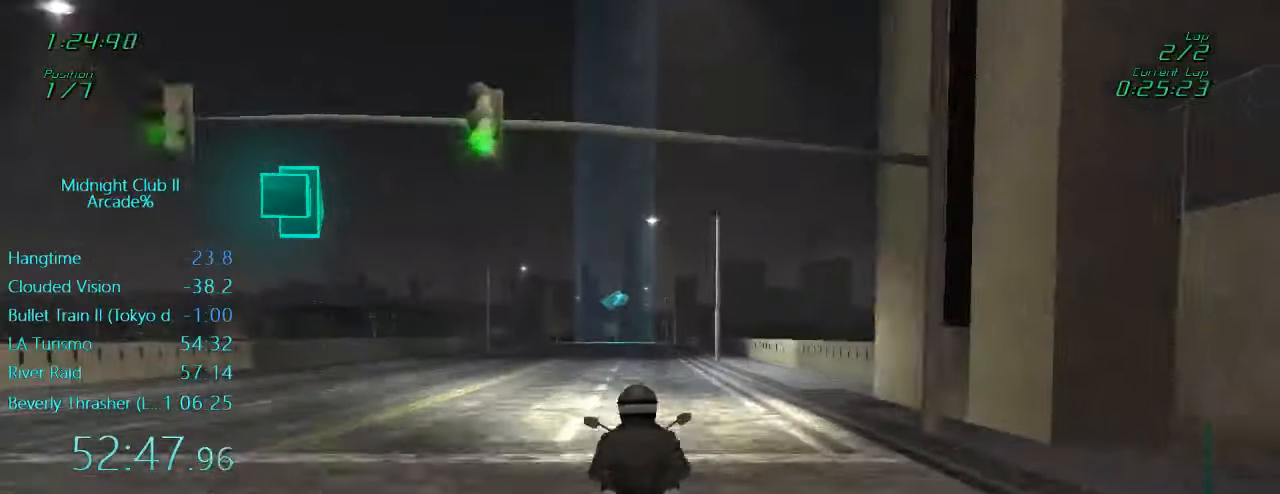
{"buttons": ["L1", "R2"], "left_stick": "down", "events": [[317, "L1", "down"], [383, "left_stick", "down"]]}
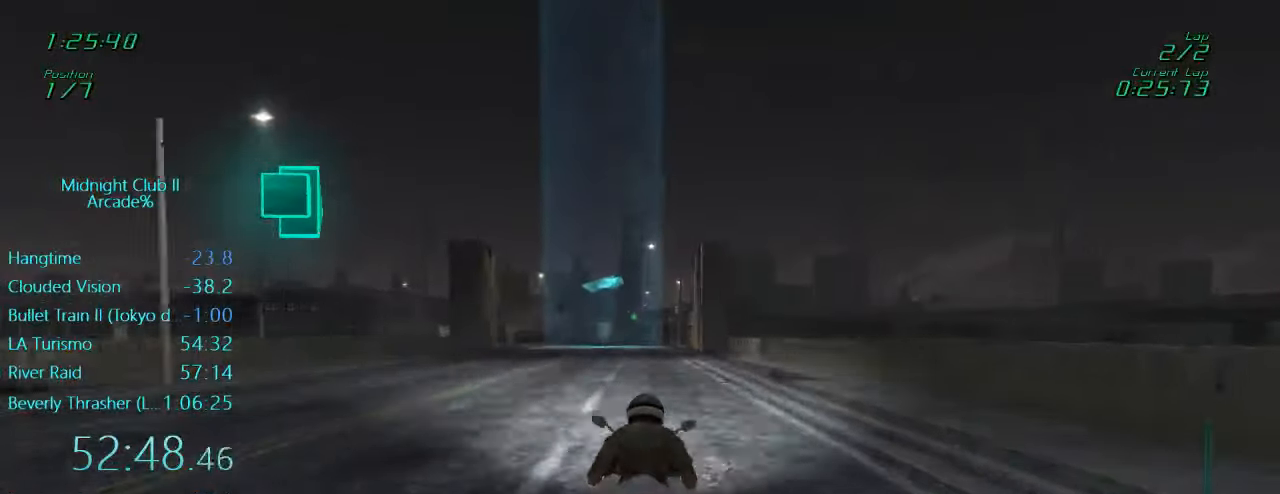
{"buttons": ["L1", "R2"], "left_stick": "center", "events": [[150, "left_stick", "center"]]}
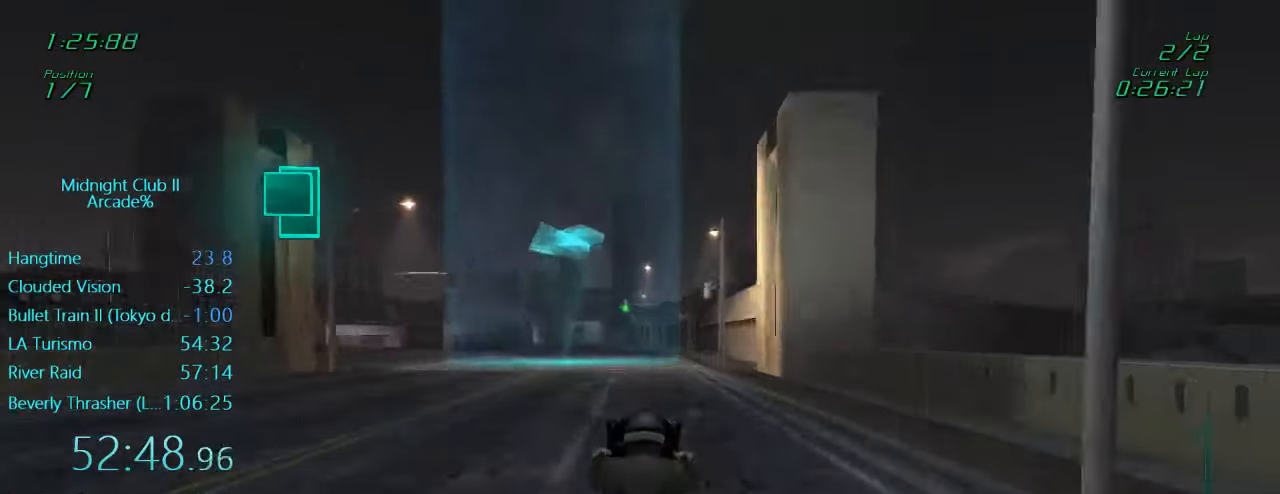
{"buttons": ["L1", "R2"], "left_stick": "center", "events": [[183, "left_stick", "left"], [450, "left_stick", "center"]]}
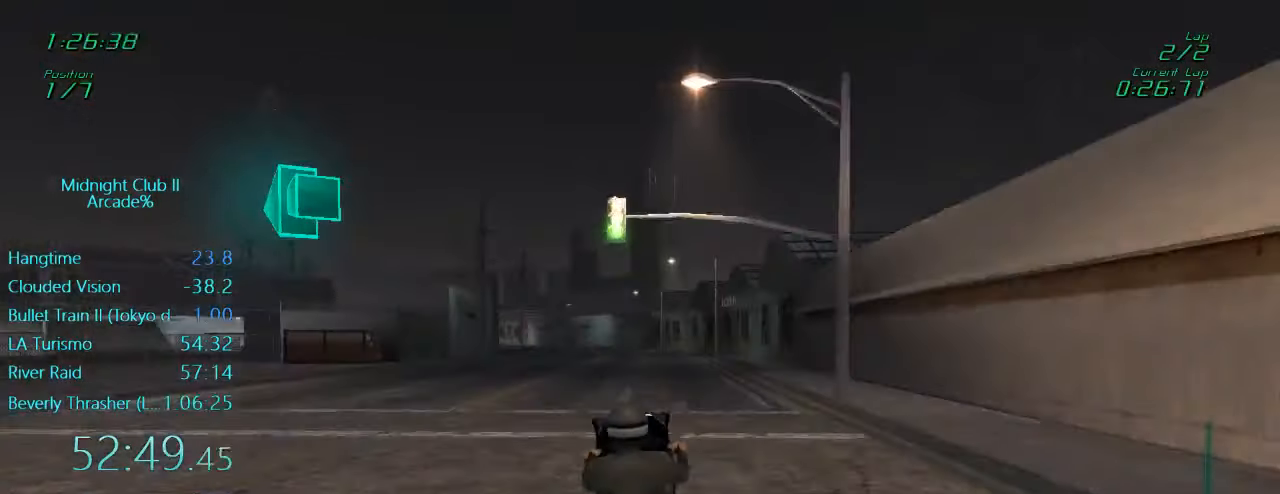
{"buttons": ["L1", "R2"], "left_stick": "left", "events": [[83, "left_stick", "left"]]}
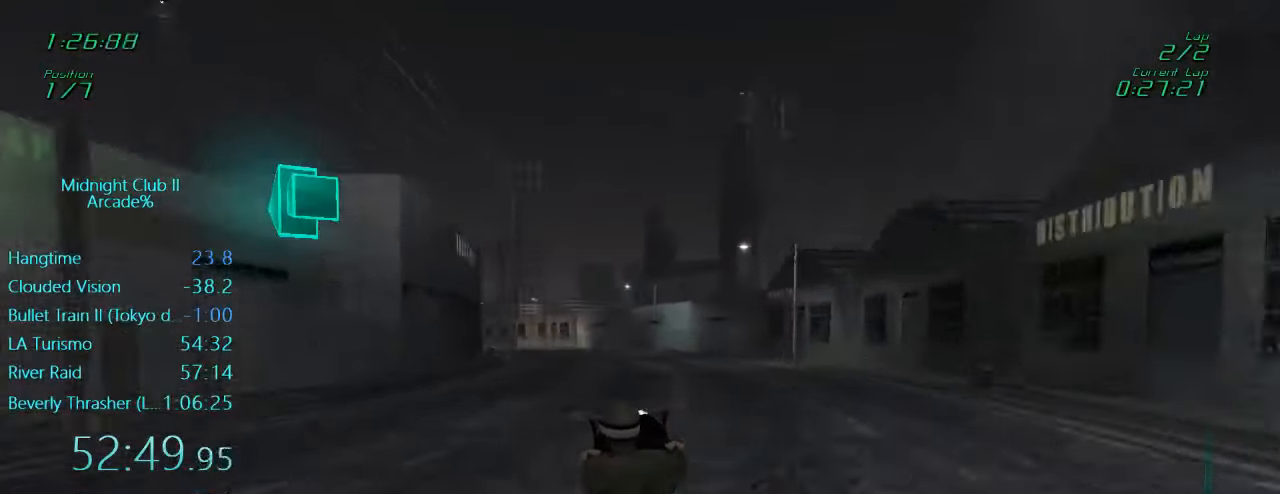
{"buttons": ["L1", "R2"], "left_stick": "left", "events": []}
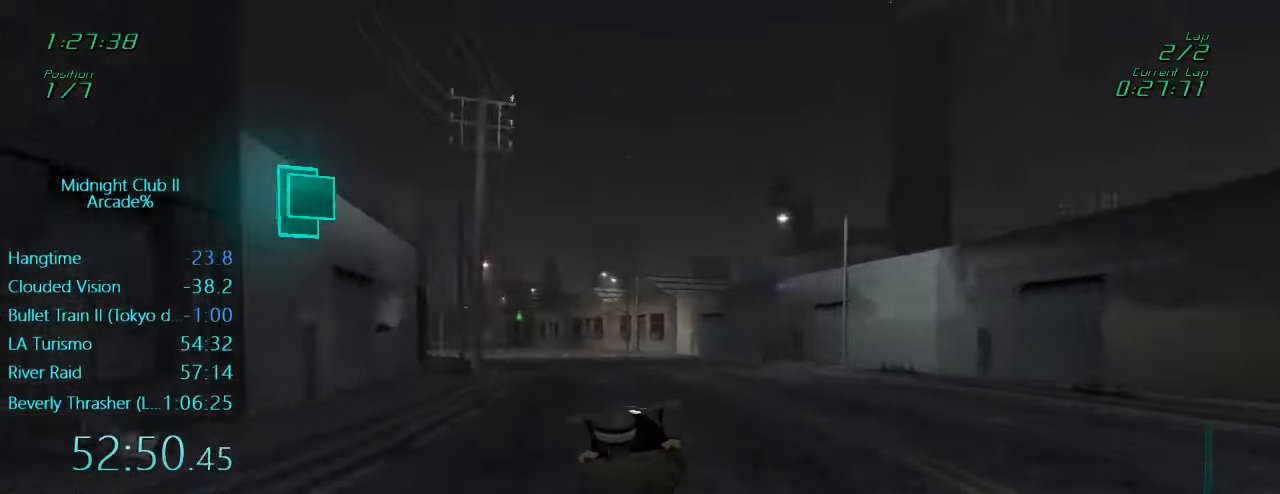
{"buttons": ["L1", "R2"], "left_stick": "left", "events": []}
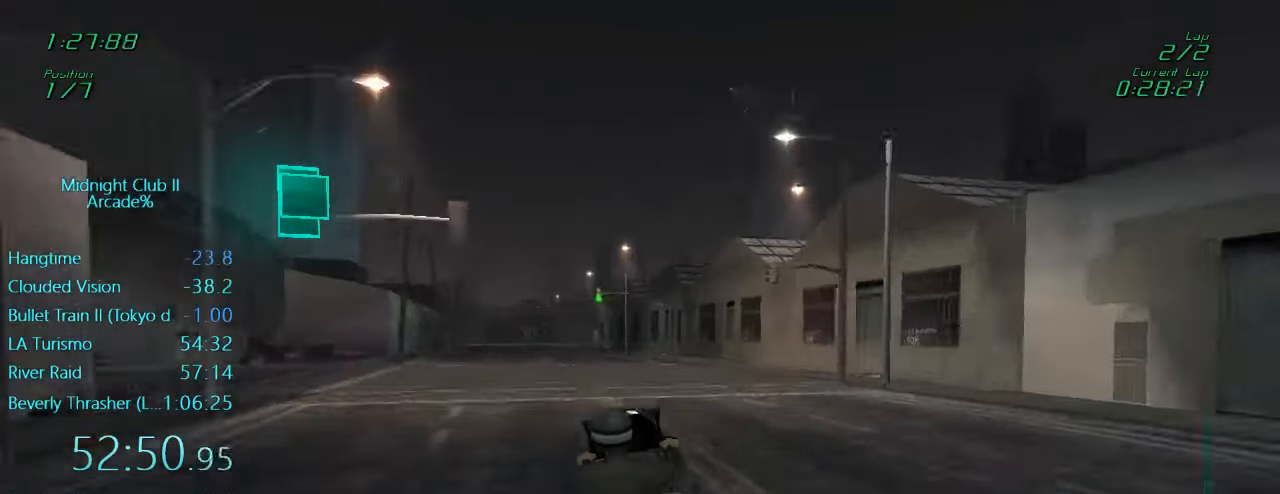
{"buttons": ["R2"], "left_stick": "center", "events": [[283, "L1", "up"], [317, "left_stick", "center"]]}
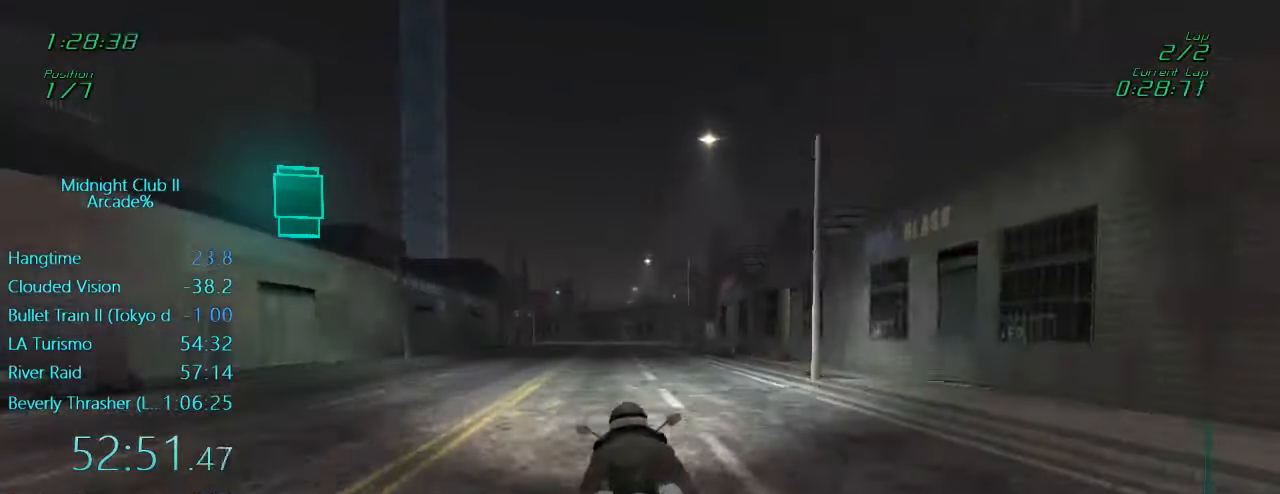
{"buttons": ["L1", "R2"], "left_stick": "down", "events": [[283, "left_stick", "down"], [317, "L1", "down"]]}
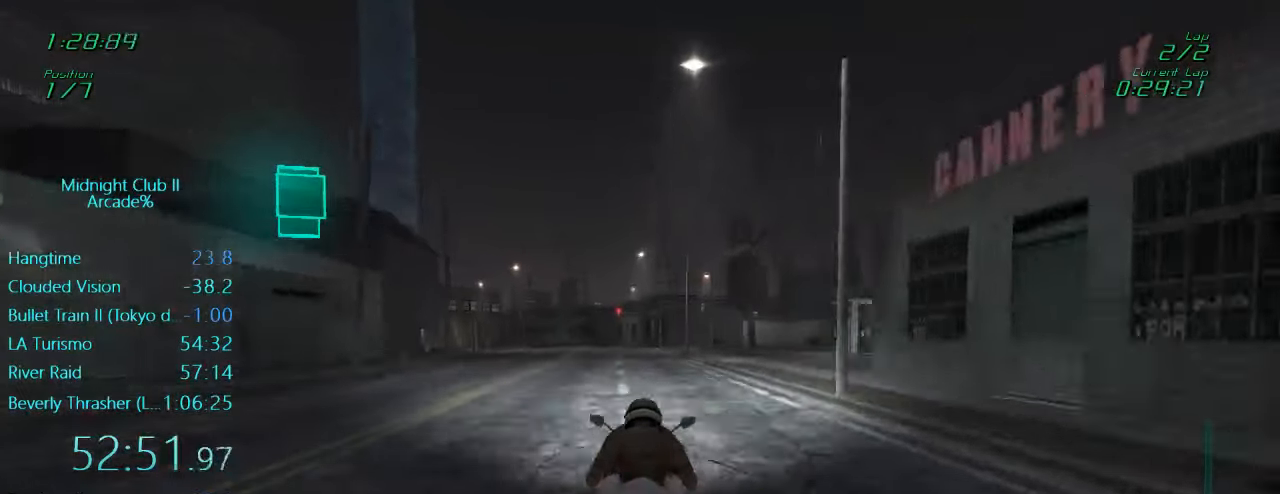
{"buttons": ["L1", "R2"], "left_stick": "left", "events": [[50, "left_stick", "center"], [317, "left_stick", "left"]]}
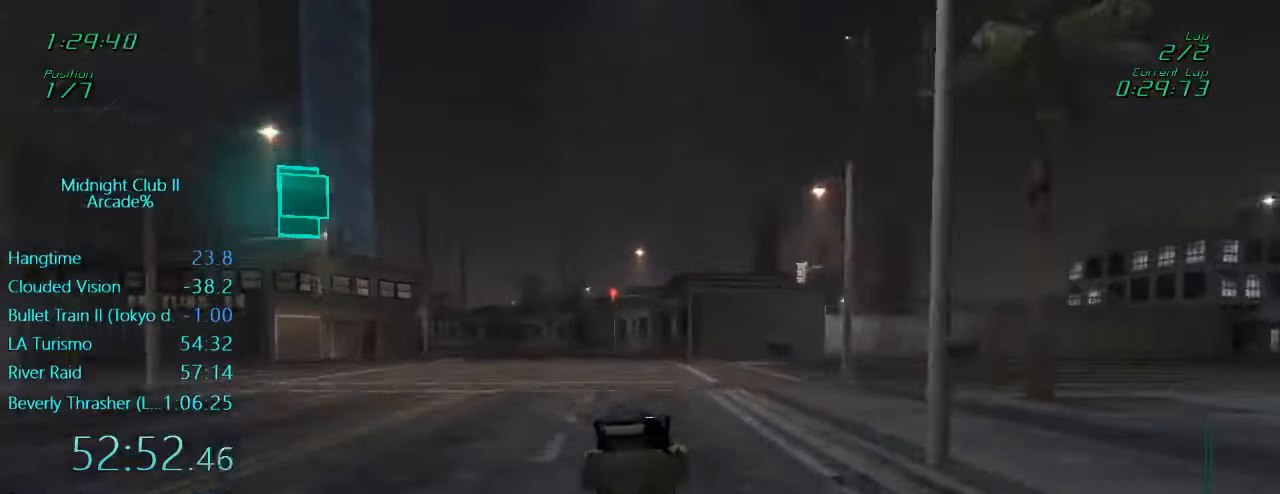
{"buttons": ["L1", "R2"], "left_stick": "left", "events": []}
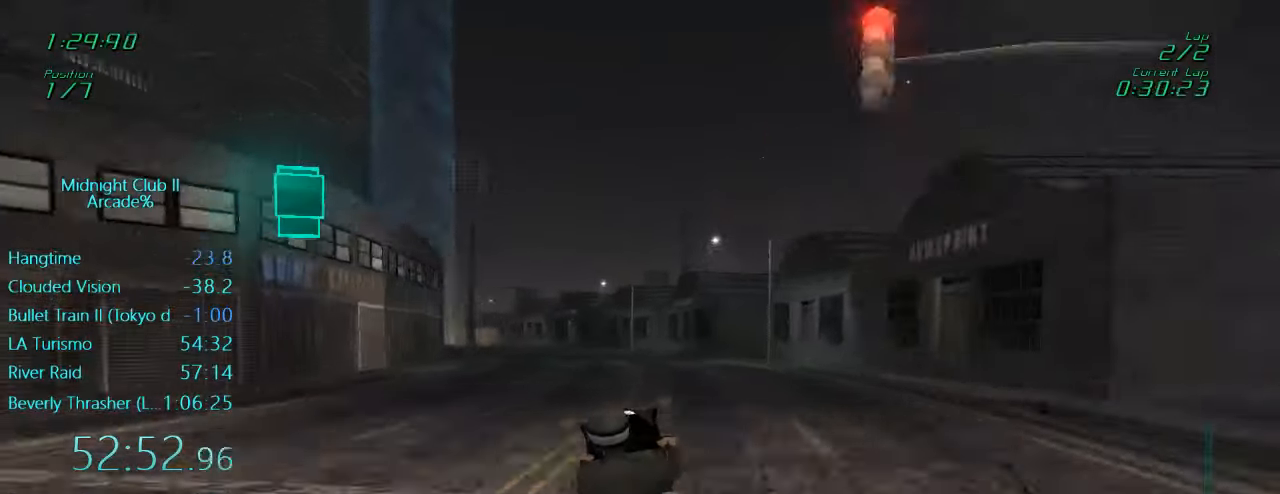
{"buttons": ["L1", "R2"], "left_stick": "left", "events": []}
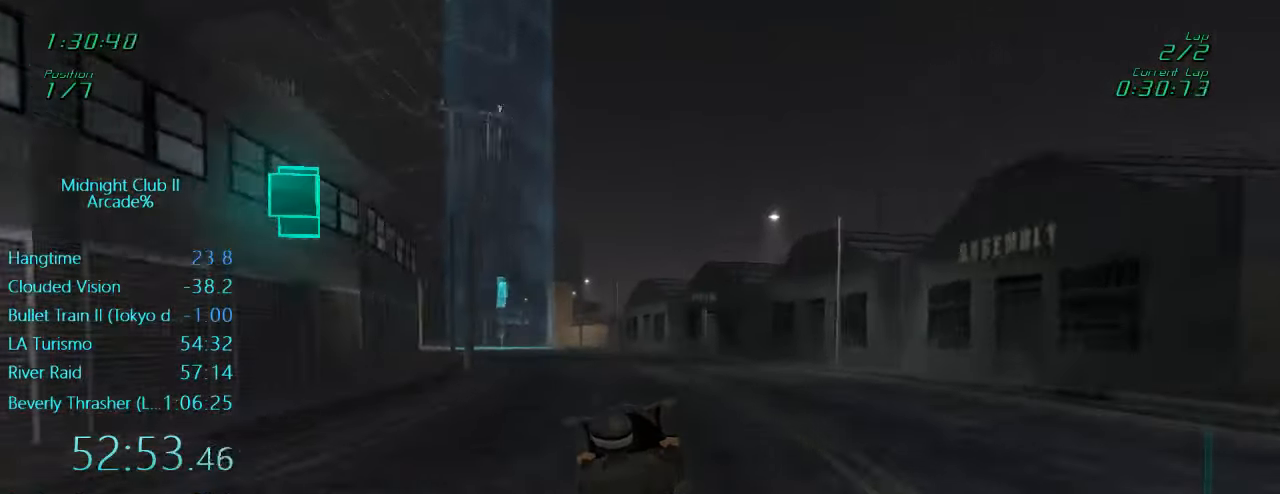
{"buttons": ["L1", "R2"], "left_stick": "left", "events": []}
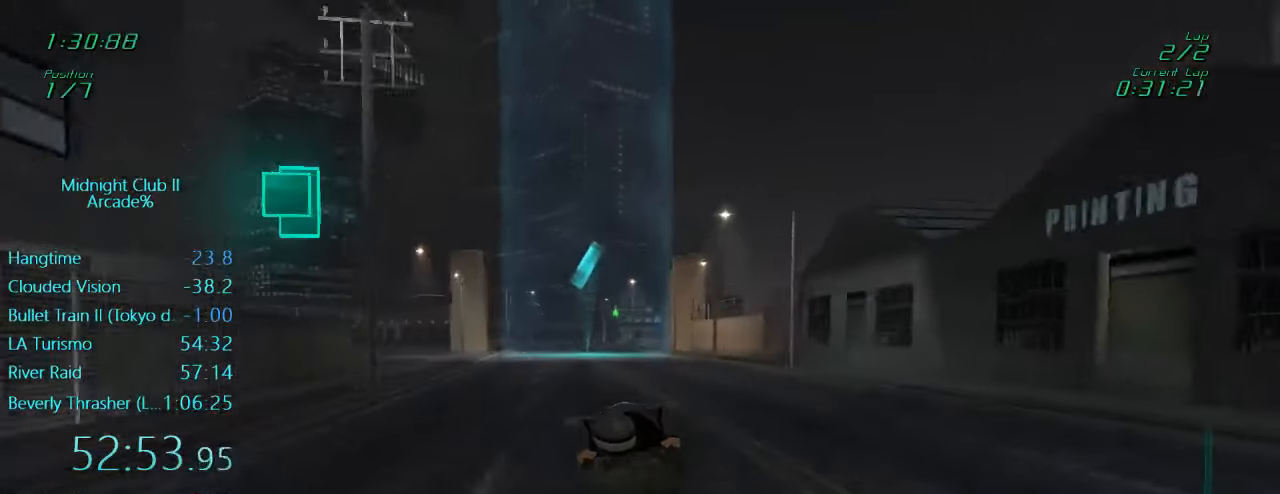
{"buttons": ["R2"], "left_stick": "center", "events": [[117, "L1", "up"], [167, "left_stick", "center"]]}
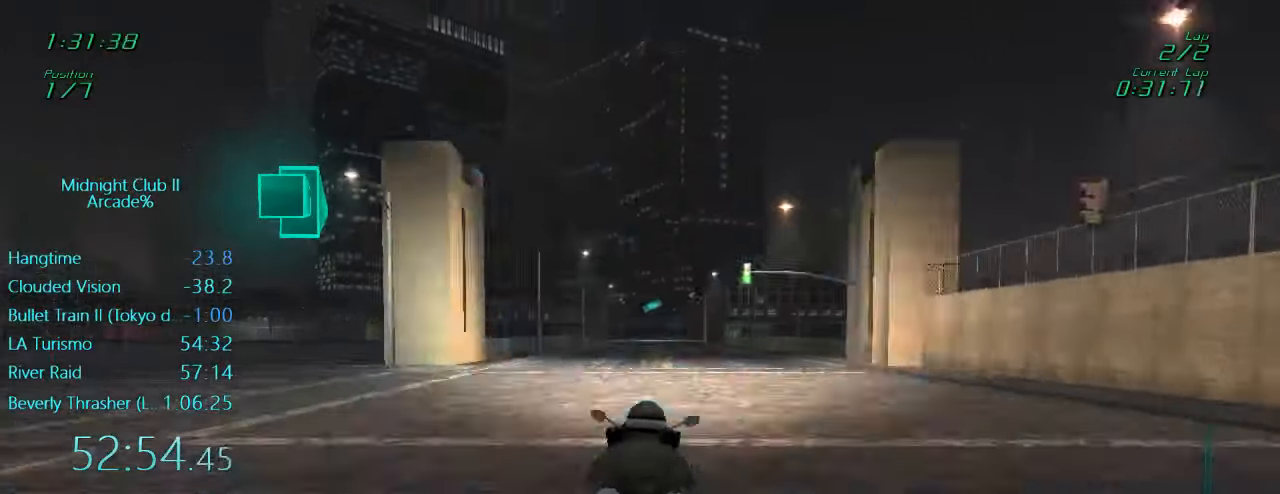
{"buttons": ["L1", "R2"], "left_stick": "down", "events": [[200, "L1", "down"], [200, "left_stick", "down"]]}
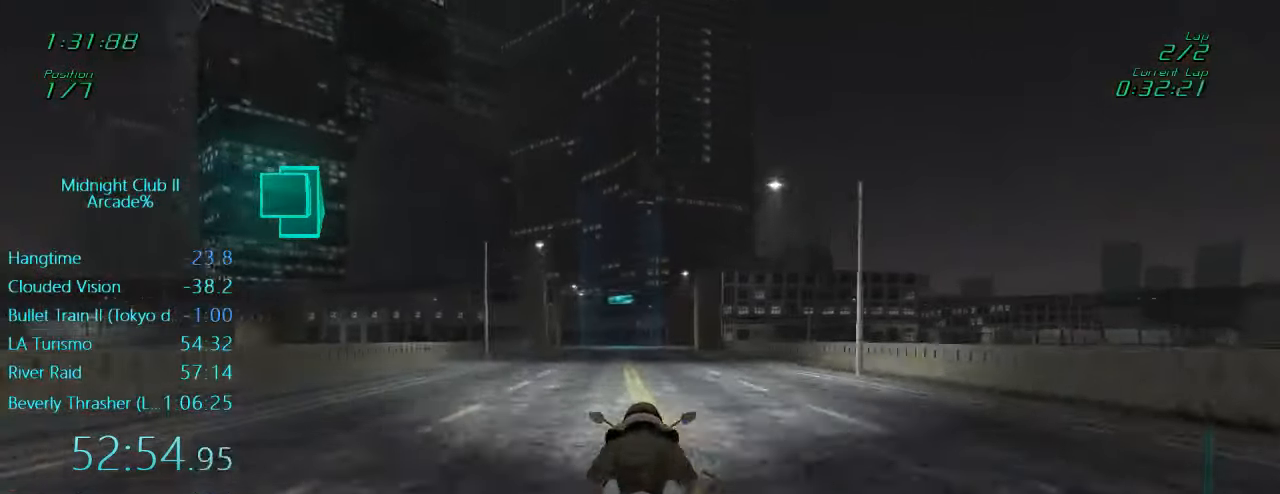
{"buttons": ["L1", "R2"], "left_stick": "center", "events": [[50, "left_stick", "center"]]}
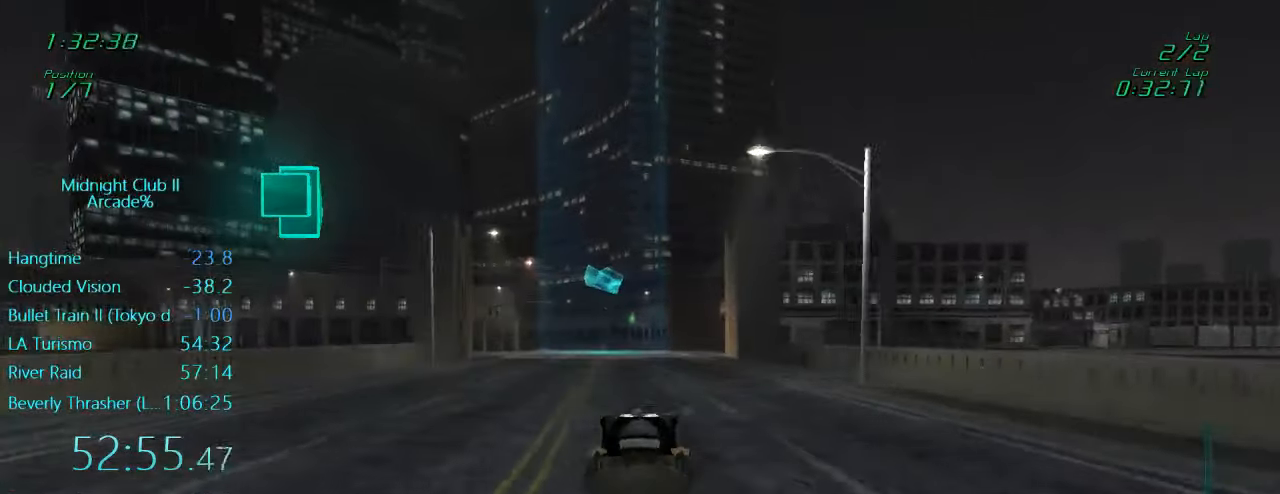
{"buttons": ["L1", "R2"], "left_stick": "left", "events": [[117, "left_stick", "left"], [334, "left_stick", "center"], [417, "left_stick", "left"]]}
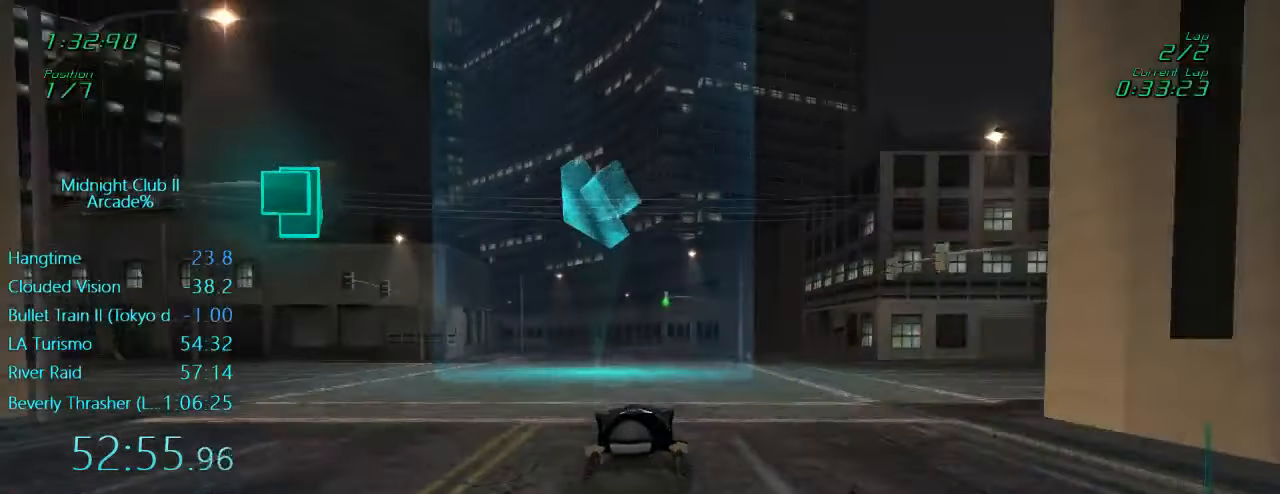
{"buttons": ["L1", "R2"], "left_stick": "left", "events": [[334, "left_stick", "center"], [400, "left_stick", "left"]]}
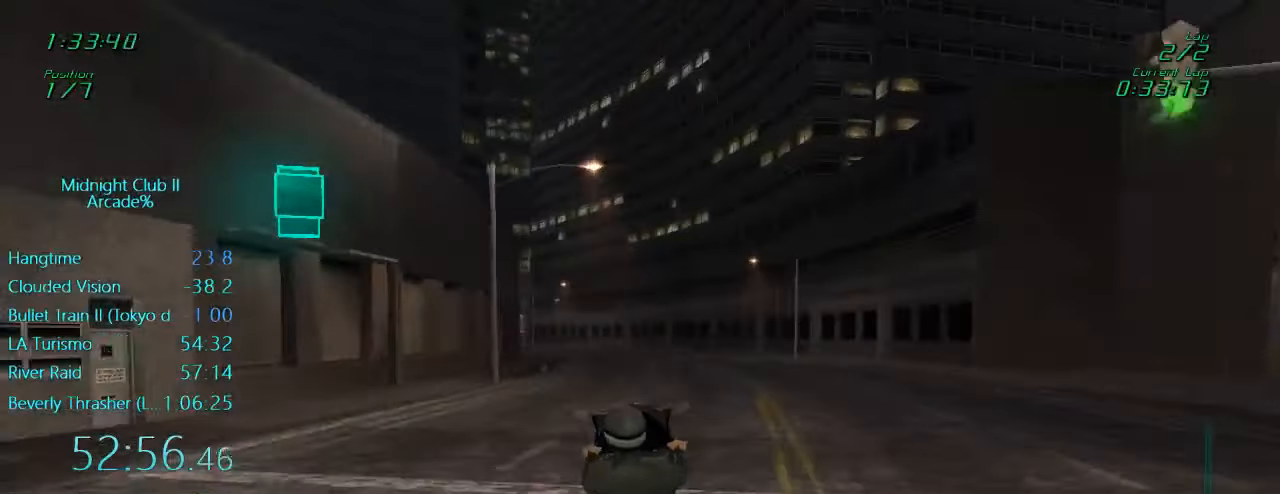
{"buttons": ["L1", "R2"], "left_stick": "left", "events": []}
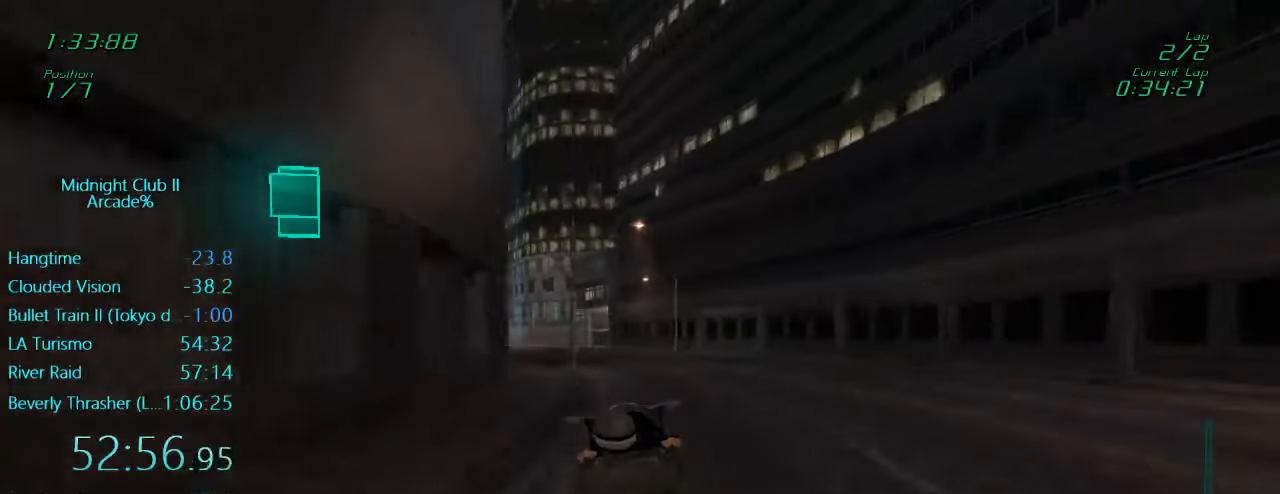
{"buttons": ["L1", "R2"], "left_stick": "left", "events": []}
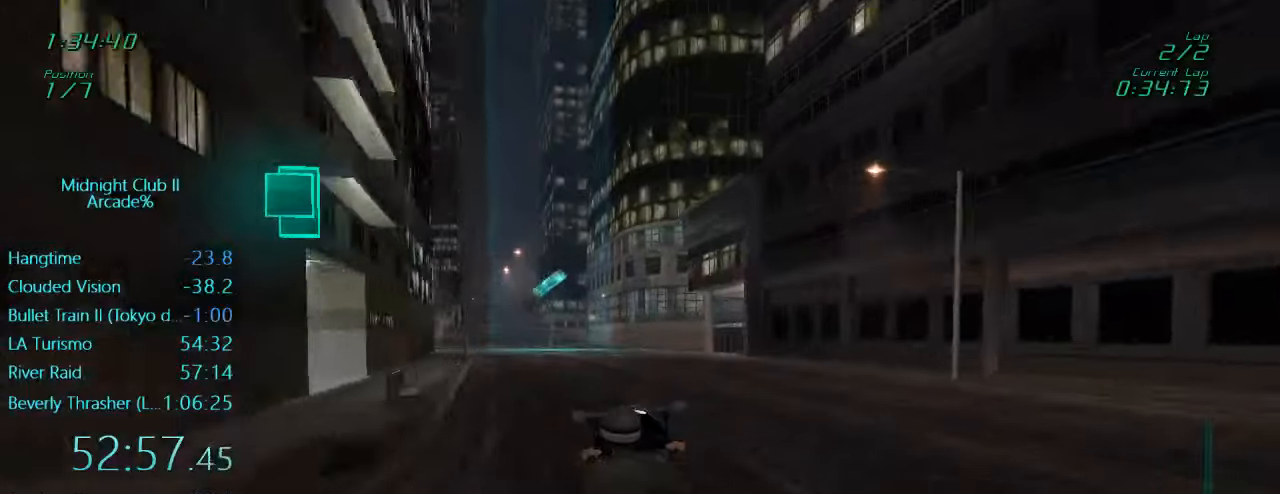
{"buttons": ["R2"], "left_stick": "center", "events": [[350, "L1", "up"], [350, "left_stick", "center"]]}
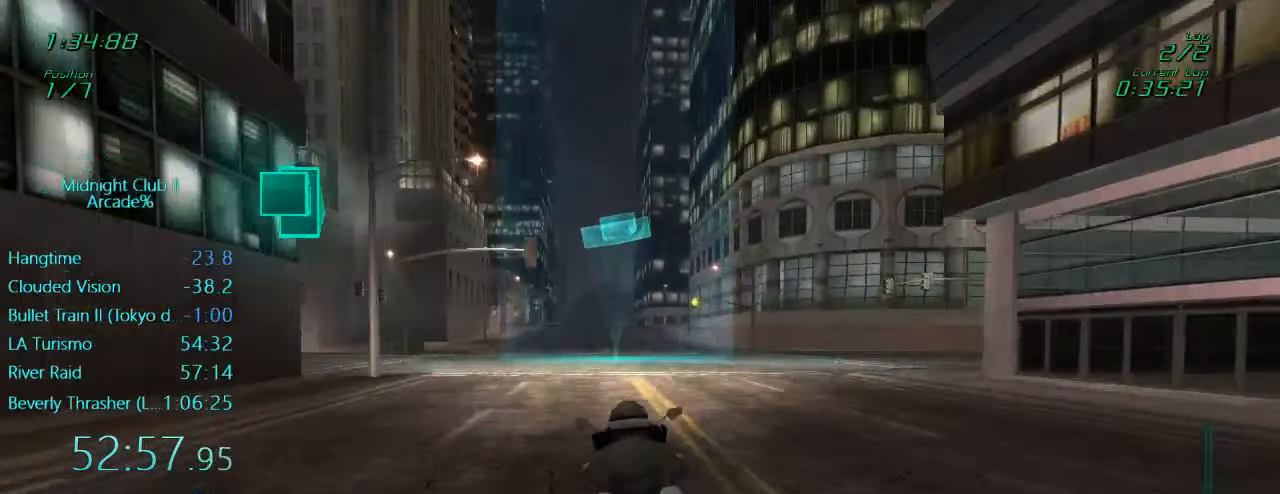
{"buttons": ["L1", "R2"], "left_stick": "down-left", "events": [[216, "left_stick", "down"], [283, "L1", "down"], [466, "left_stick", "down-left"]]}
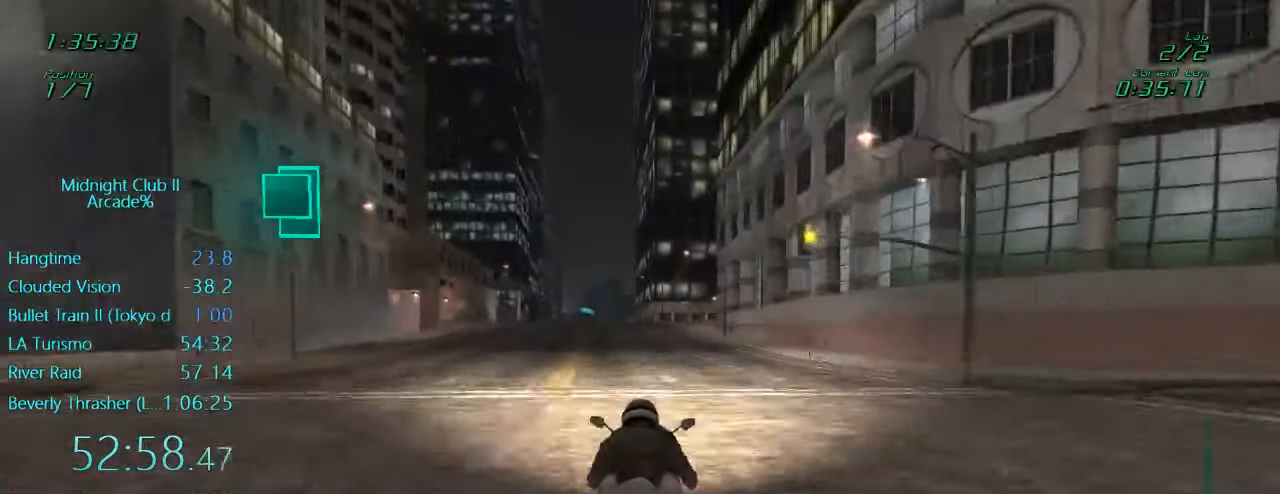
{"buttons": ["L1", "R2"], "left_stick": "left", "events": [[233, "left_stick", "center"], [366, "left_stick", "left"]]}
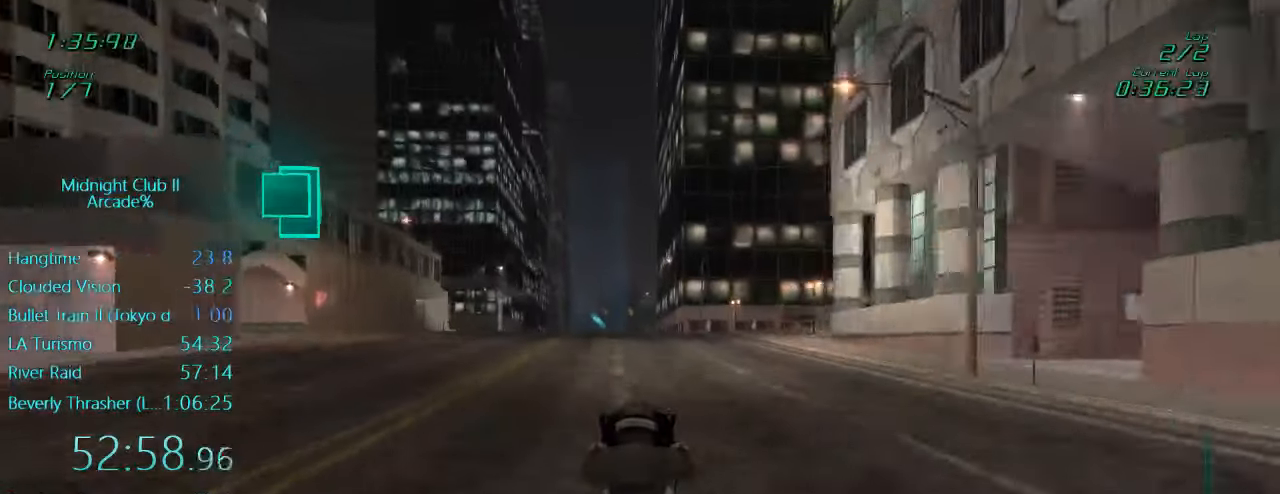
{"buttons": ["L1", "R2"], "left_stick": "center", "events": [[16, "left_stick", "center"], [283, "left_stick", "left"], [450, "left_stick", "center"]]}
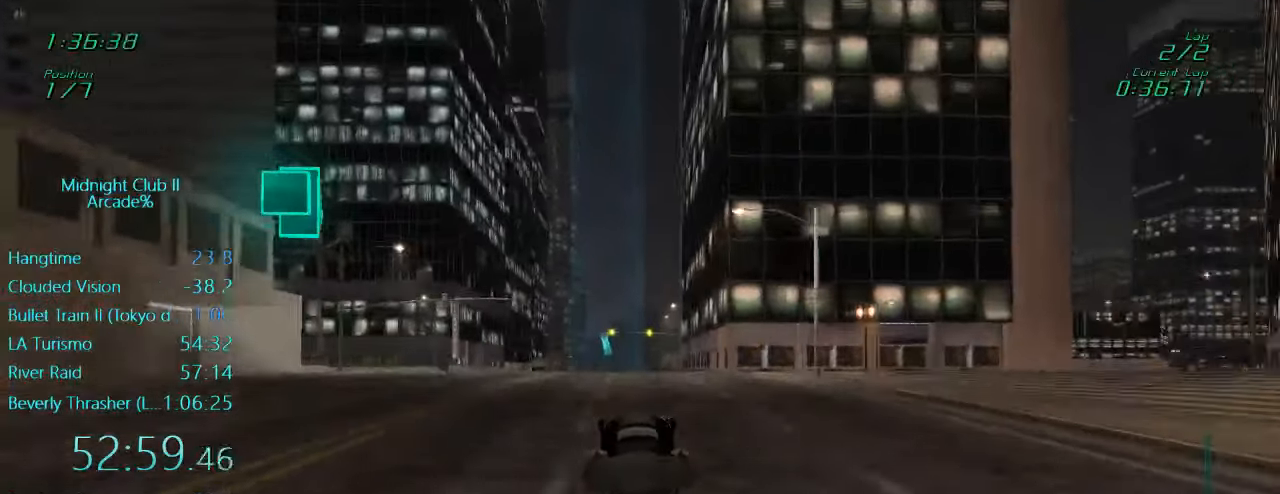
{"buttons": ["R2"], "left_stick": "left", "events": [[350, "left_stick", "left"], [450, "L1", "up"]]}
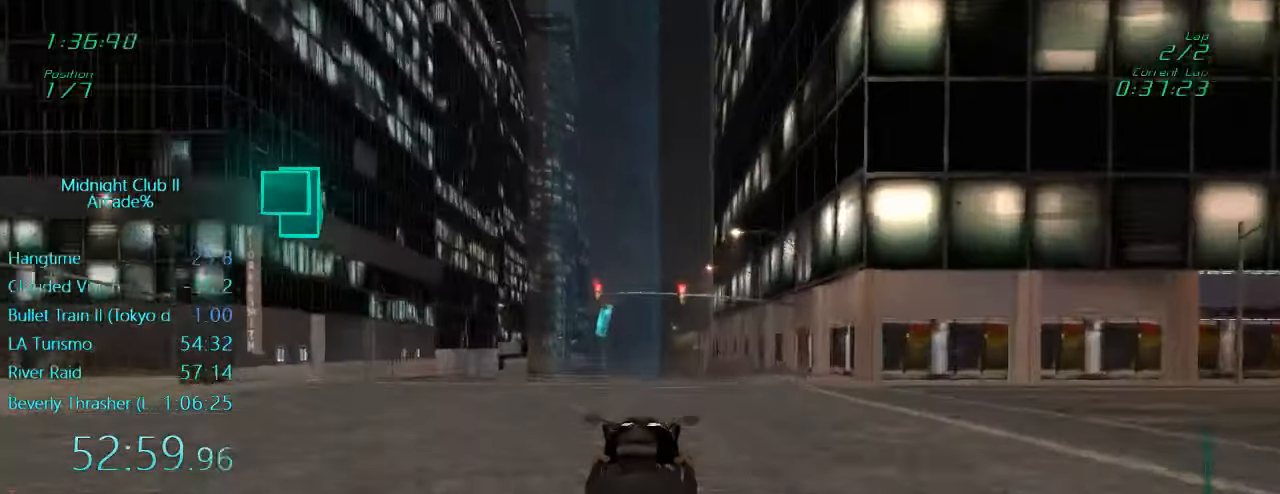
{"buttons": ["R2"], "left_stick": "center", "events": [[16, "left_stick", "center"]]}
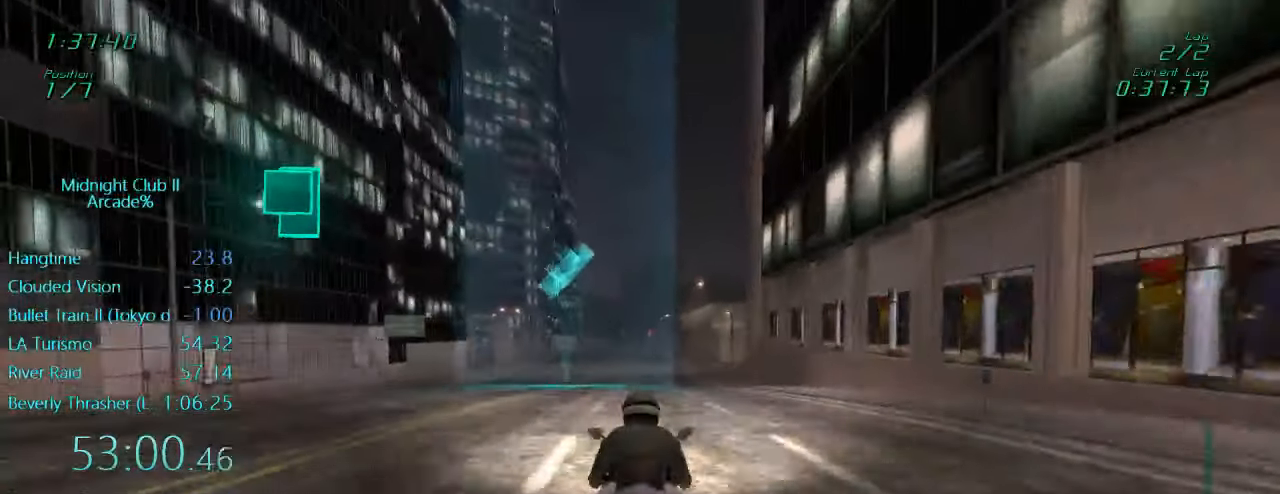
{"buttons": ["L1", "R2"], "left_stick": "down", "events": [[166, "L1", "down"], [166, "left_stick", "down"]]}
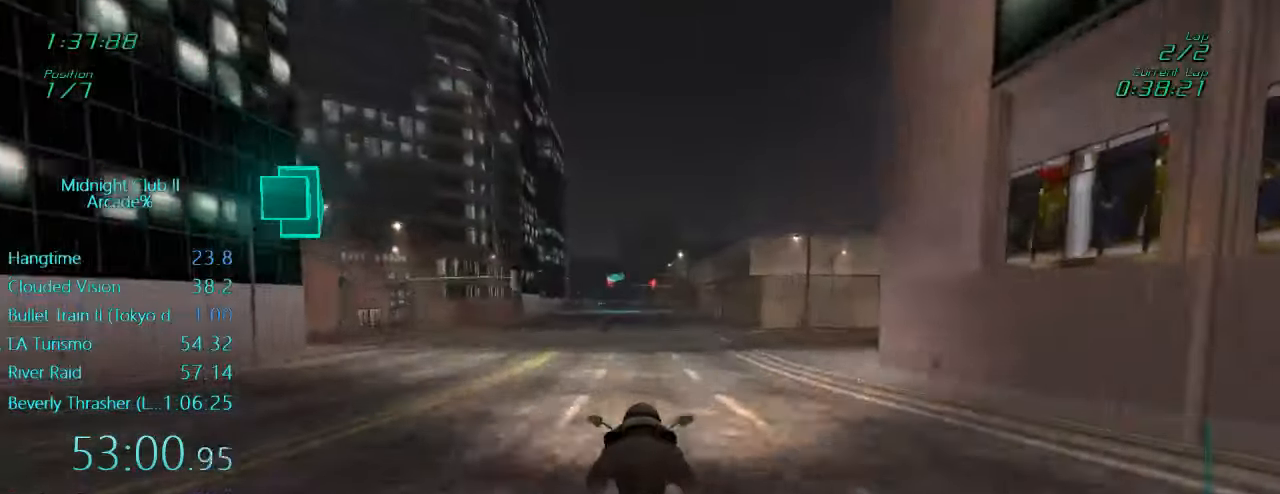
{"buttons": ["L1", "R2"], "left_stick": "center", "events": [[150, "left_stick", "center"]]}
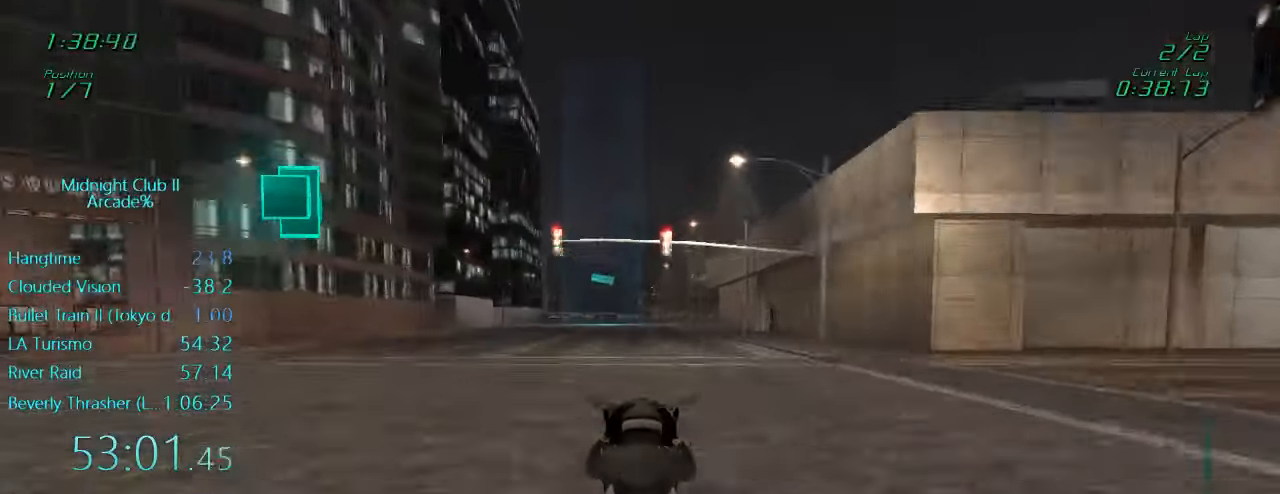
{"buttons": ["R2"], "left_stick": "center", "events": [[116, "L1", "up"]]}
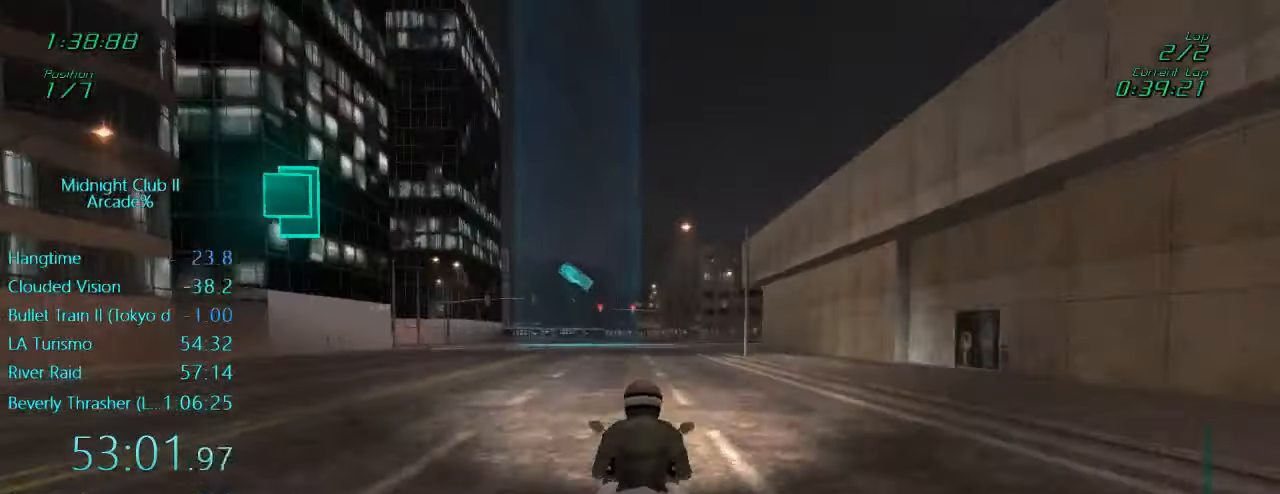
{"buttons": ["L1", "R2"], "left_stick": "center", "events": [[216, "L1", "down"], [233, "left_stick", "down"], [450, "left_stick", "center"]]}